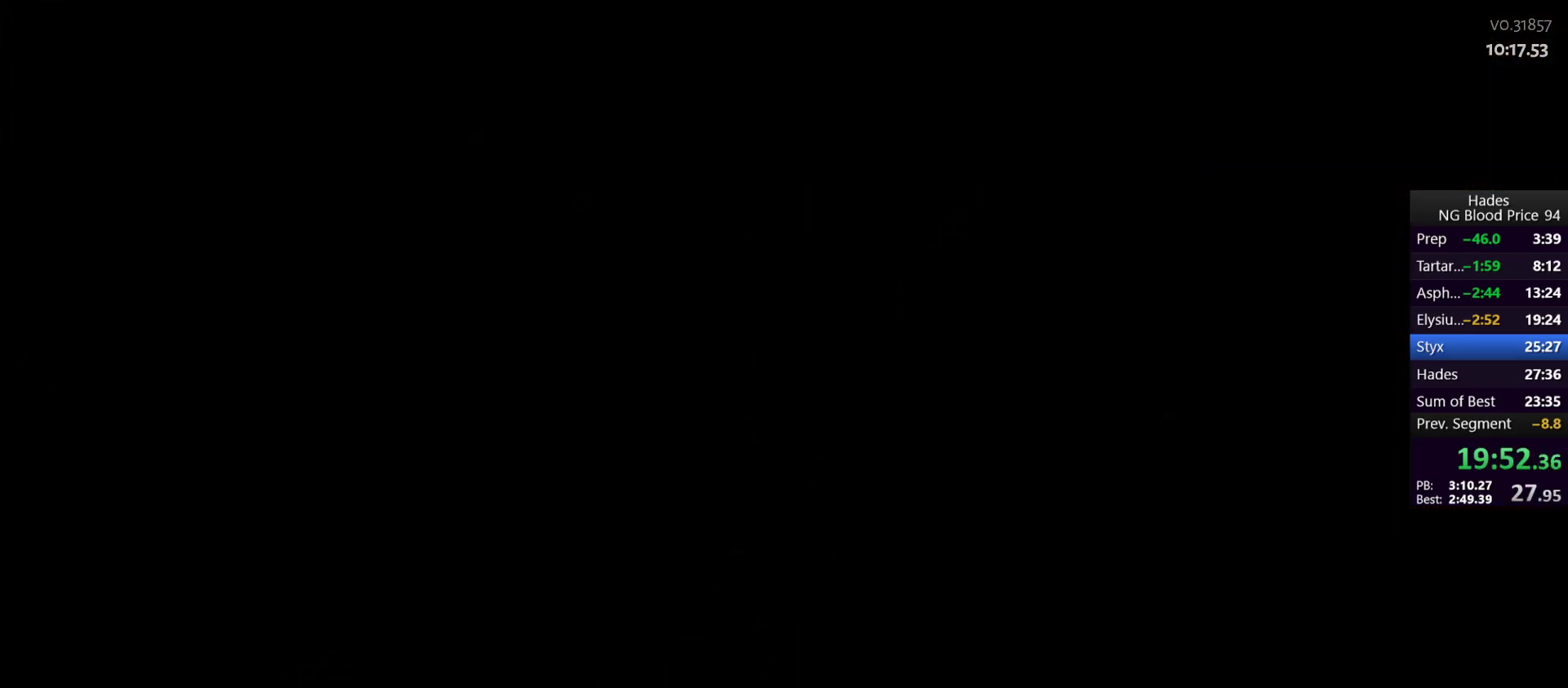
Gameplay with a controller (Xbox layout); each line is a JSON object with the inputs held at the frame after it. "events" lists button and stick changes between this image and that frame as [ms after this image, input, new state], when the widget could be followed in between. Not read: L2 right_stick.
{"buttons": [], "left_stick": "right", "events": [[333, "left_stick", "right"]]}
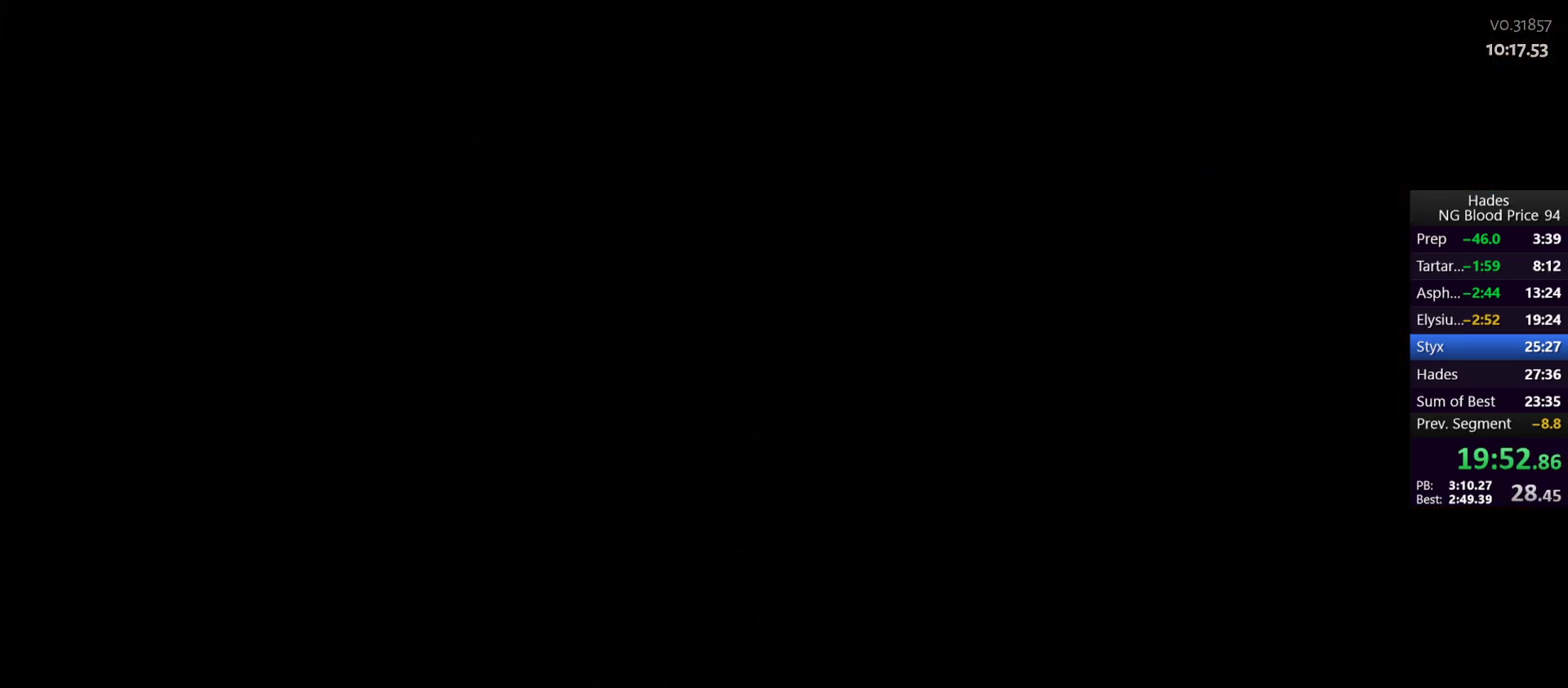
{"buttons": [], "left_stick": "right", "events": [[267, "A", "down"], [317, "A", "up"]]}
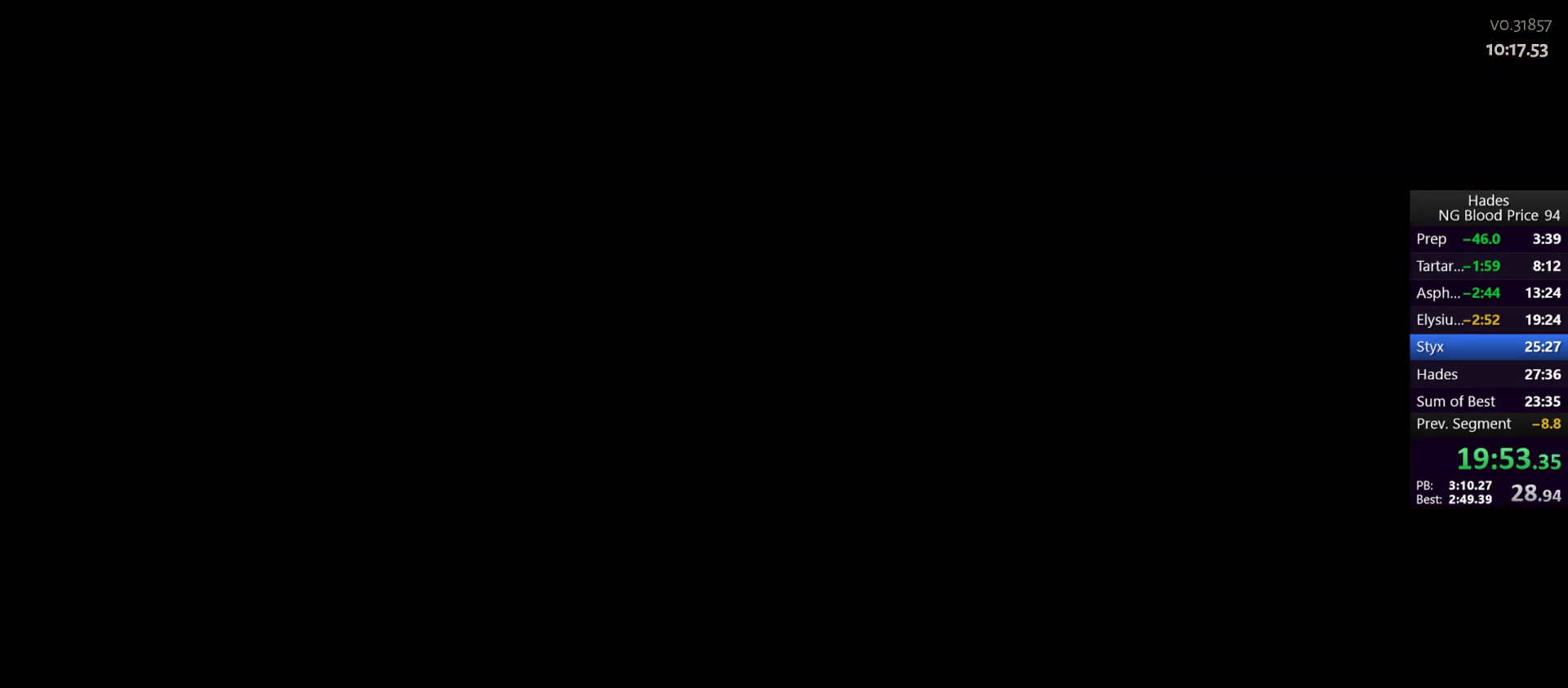
{"buttons": [], "left_stick": "right", "events": []}
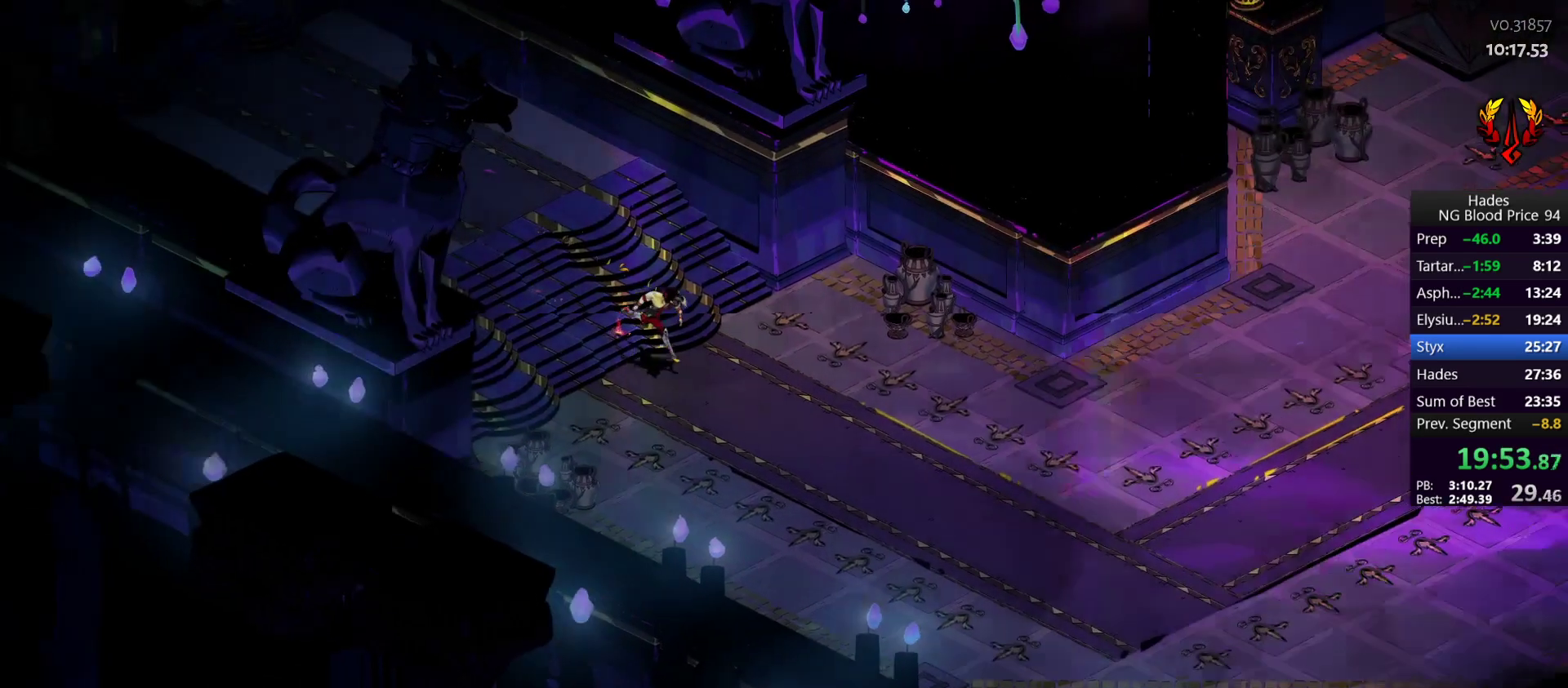
{"buttons": [], "left_stick": "right", "events": []}
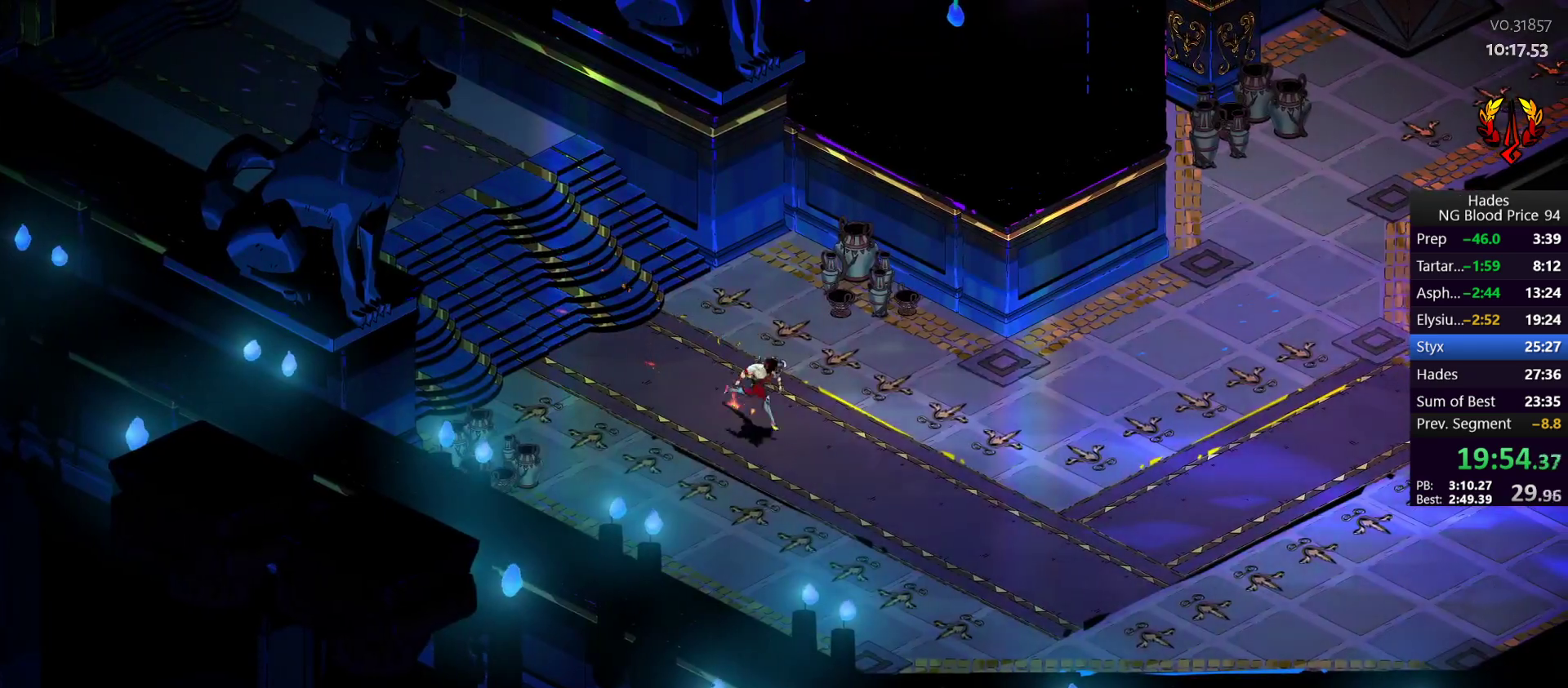
{"buttons": ["A"], "left_stick": "right", "events": [[317, "A", "down"], [383, "A", "up"], [483, "A", "down"]]}
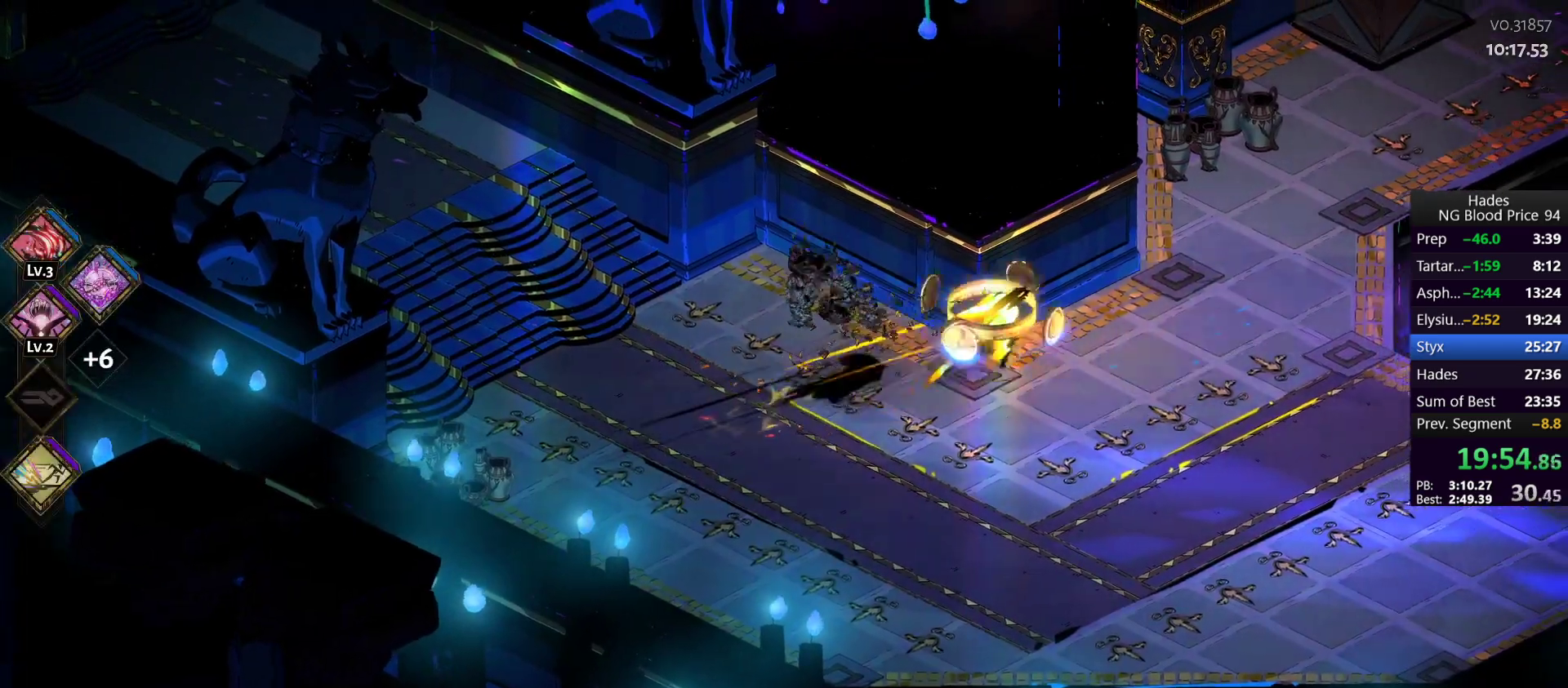
{"buttons": [], "left_stick": "up-right", "events": [[33, "A", "up"], [117, "A", "down"], [200, "A", "up"], [250, "left_stick", "up-right"]]}
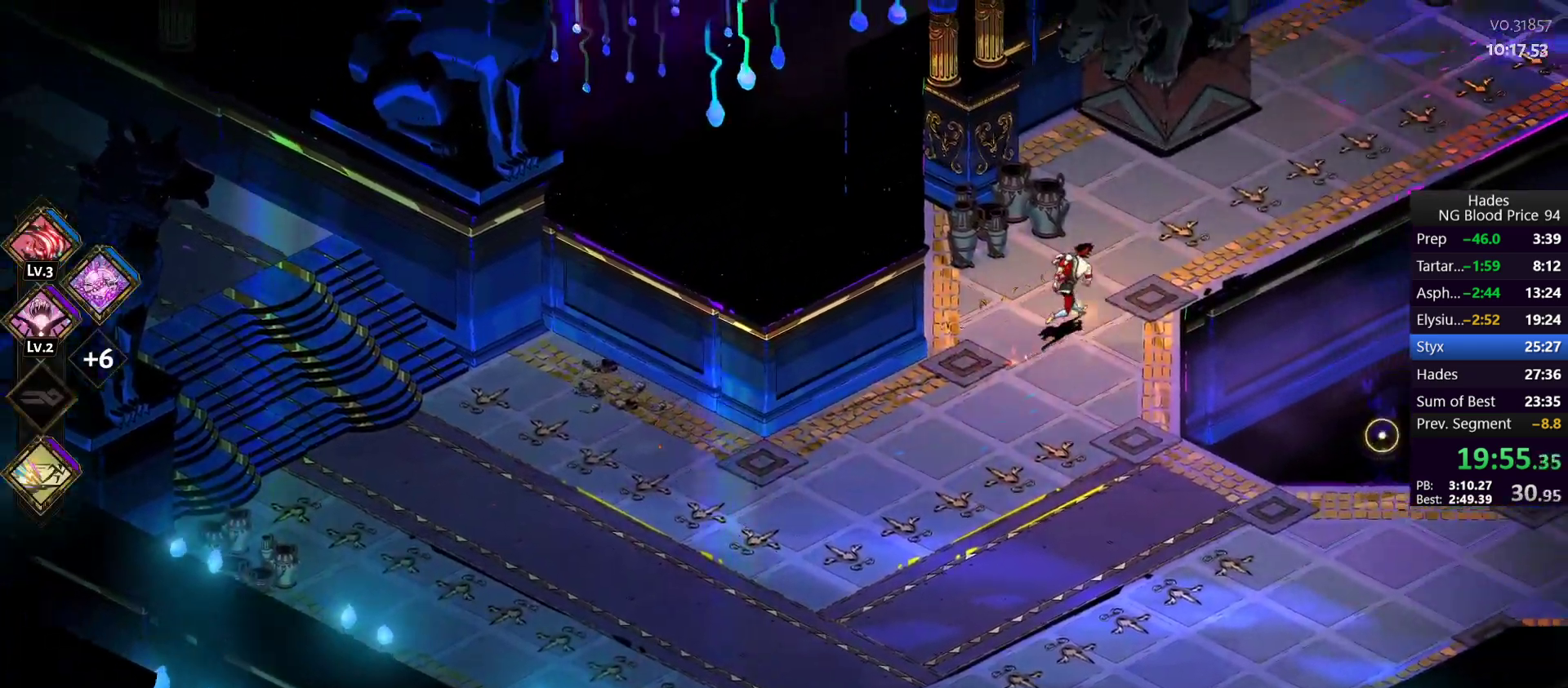
{"buttons": [], "left_stick": "up-right", "events": [[100, "A", "down"], [183, "A", "up"], [250, "A", "down"], [333, "A", "up"], [400, "A", "down"], [467, "A", "up"]]}